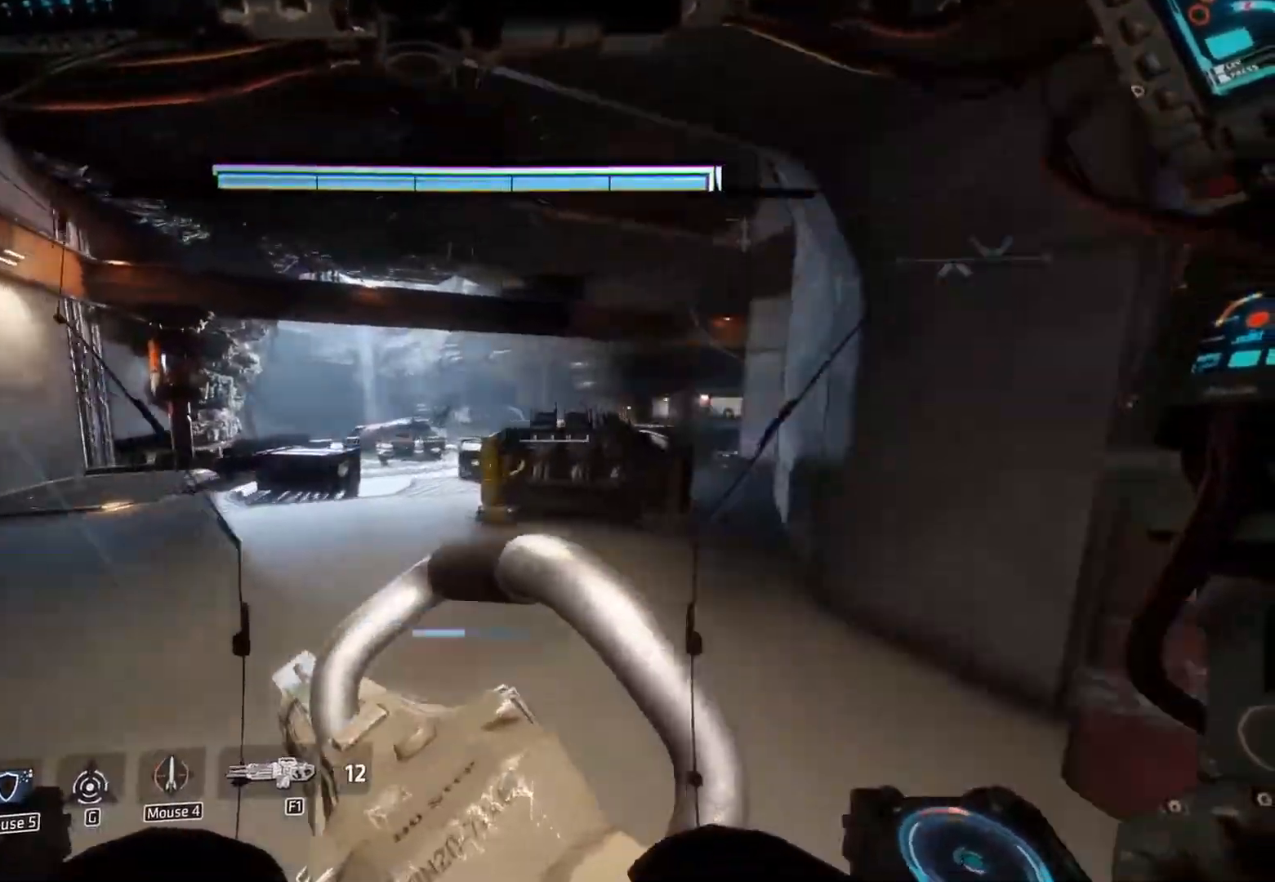
Gameplay with keyboard and mouse; each line is a JSON object with the keys and mouse buttons held at the frame after it. "events" lists presses ("down") and releases ("up") of "1", "2", "3", "4", "5", "a", "alt", "c", "caps_lock", "ctrl", "d", "e", "f", "g", "q", "r", "s", "shift", "space", "t", "tab", "v", "w", "x", "z" and "mouse_wheel" between this image and that frame as [ms after this image, input, new state], when the widget could be followed in between. "mouse_wheel" = the "wheel" button of the "mouse" list. No other keys are recorded. "wheel" means that the mouse wheel is clicked or scrolled. Not read: mouse_move.
{"keys": ["shift", "space", "w"], "mouse": [], "events": [[383, "space", "down"]]}
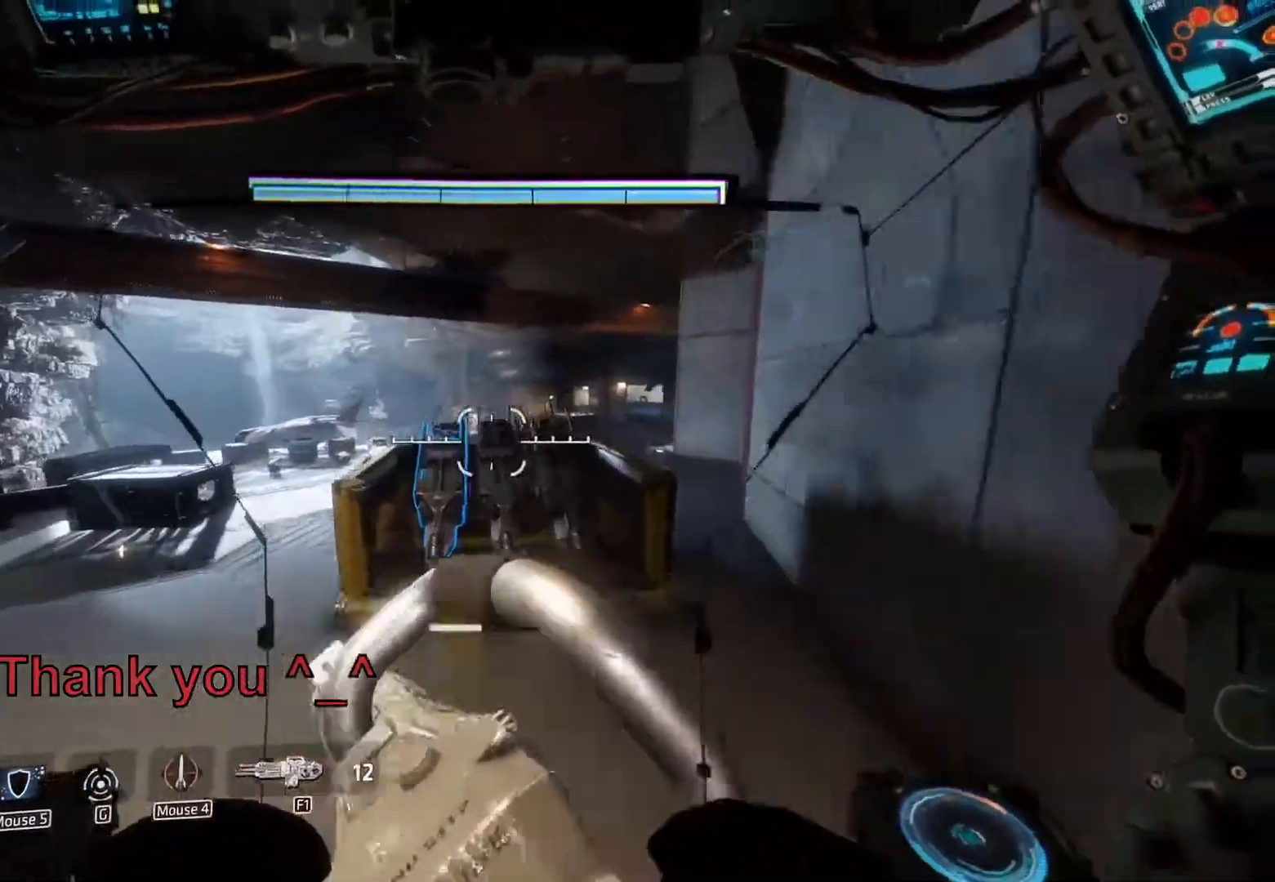
{"keys": ["shift", "w"], "mouse": [], "events": [[33, "space", "up"]]}
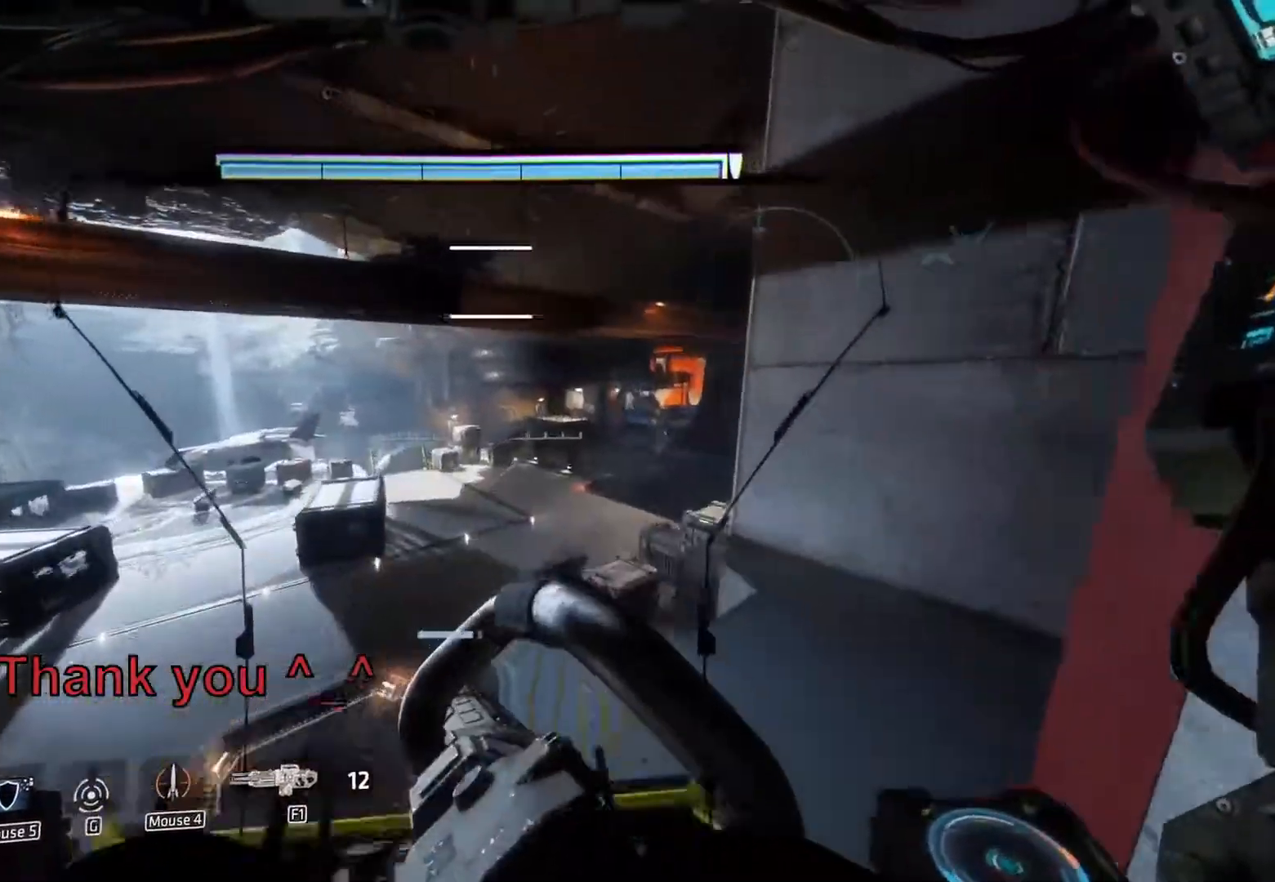
{"keys": ["shift", "w"], "mouse": [], "events": [[83, "space", "down"], [233, "space", "up"]]}
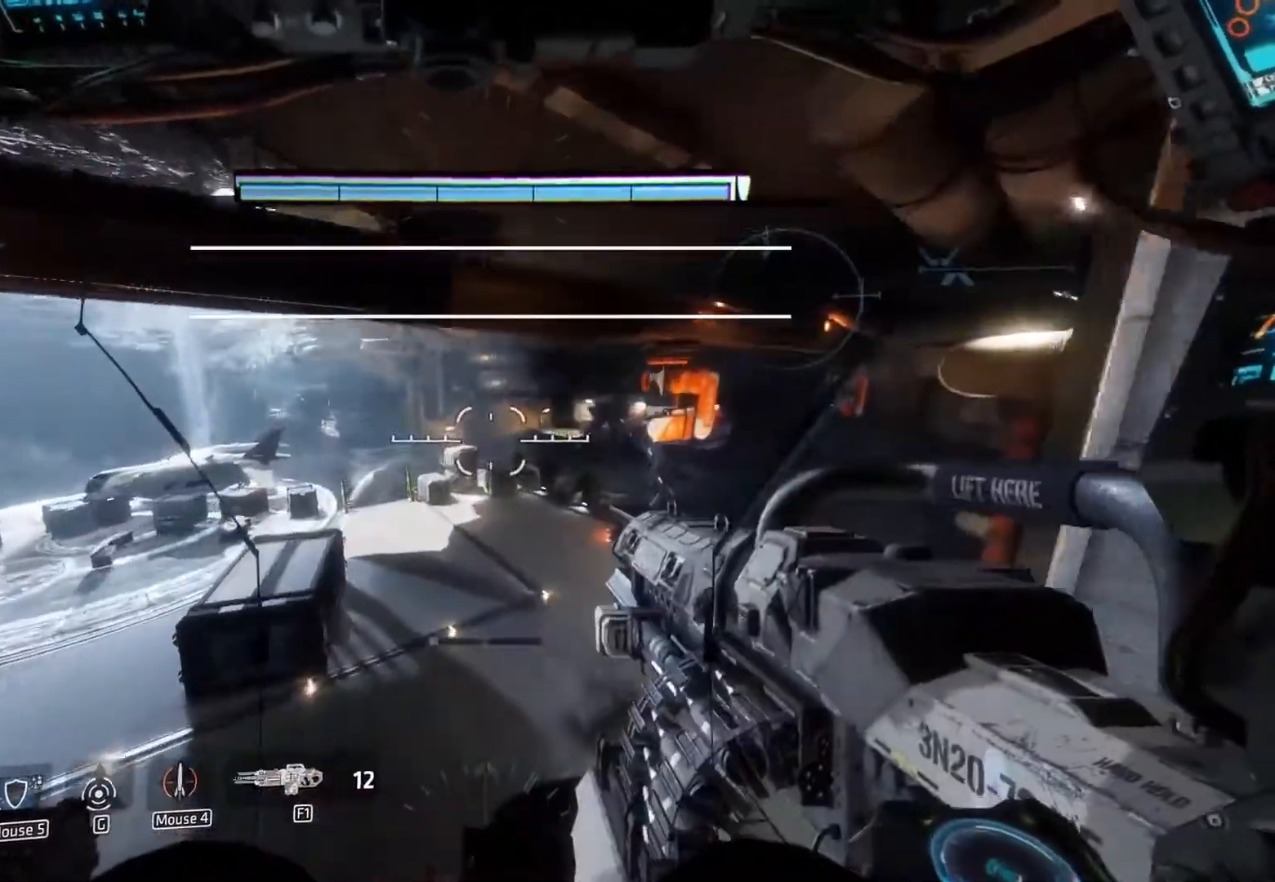
{"keys": ["shift", "w"], "mouse": [], "events": []}
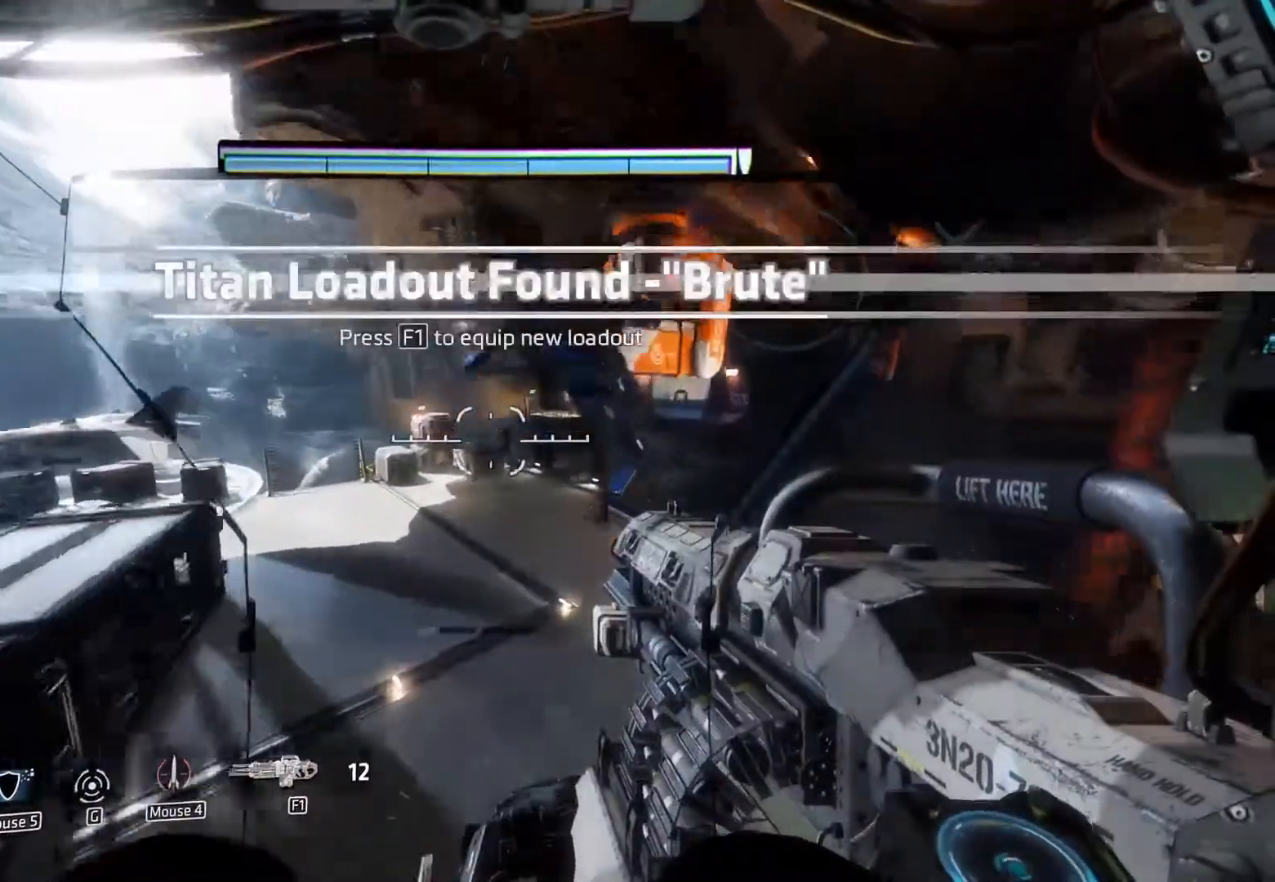
{"keys": ["d", "shift", "w"], "mouse": [], "events": [[350, "d", "down"]]}
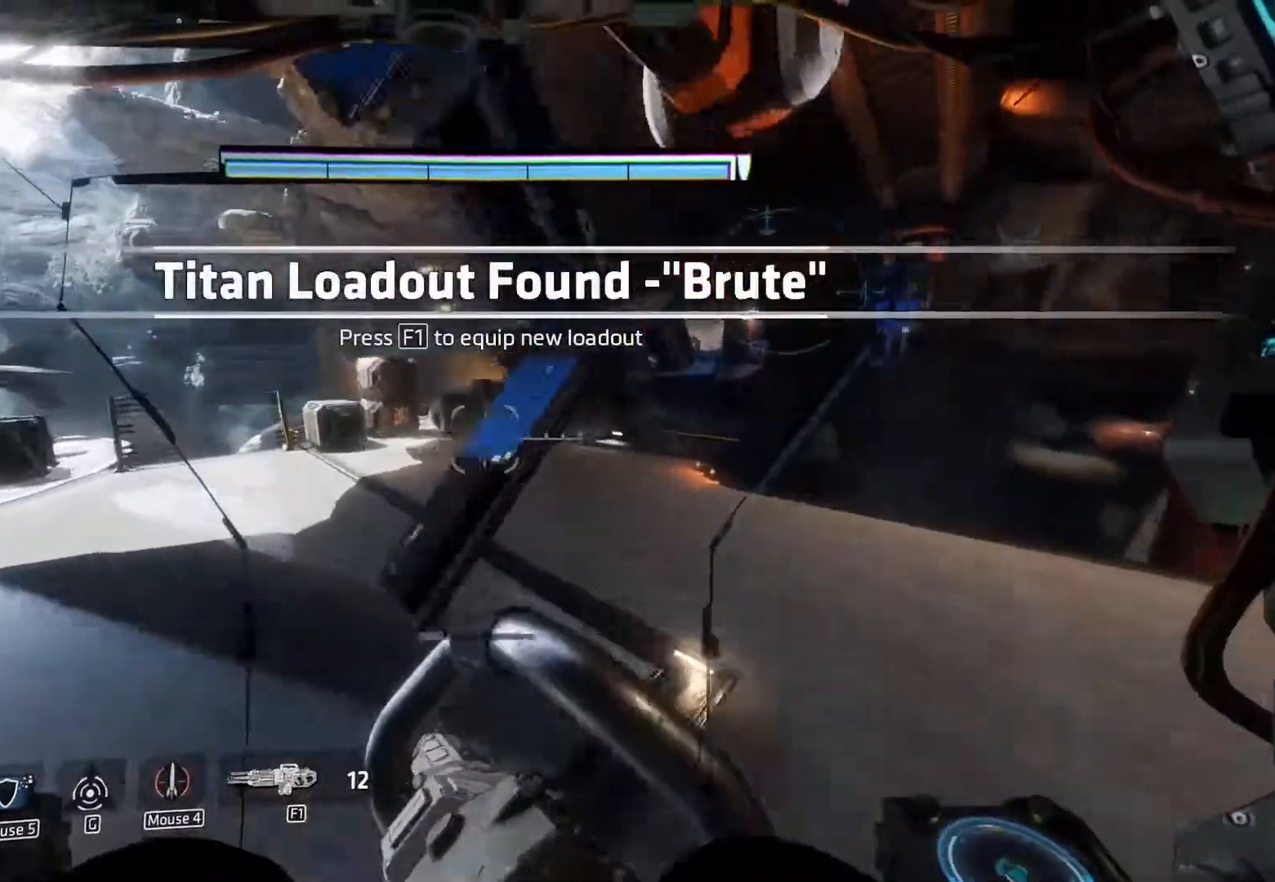
{"keys": ["shift", "w"], "mouse": [], "events": [[50, "d", "up"]]}
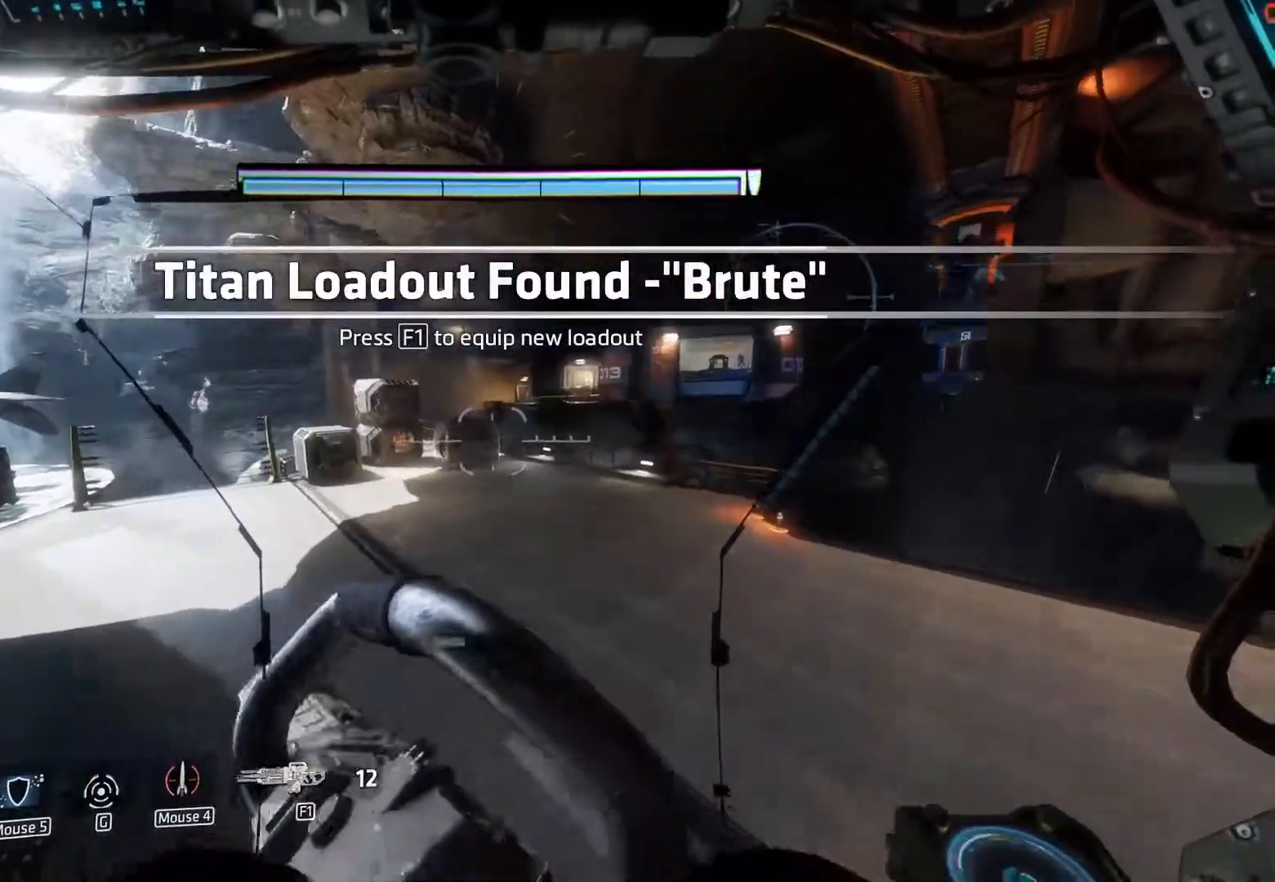
{"keys": ["shift", "w"], "mouse": [], "events": []}
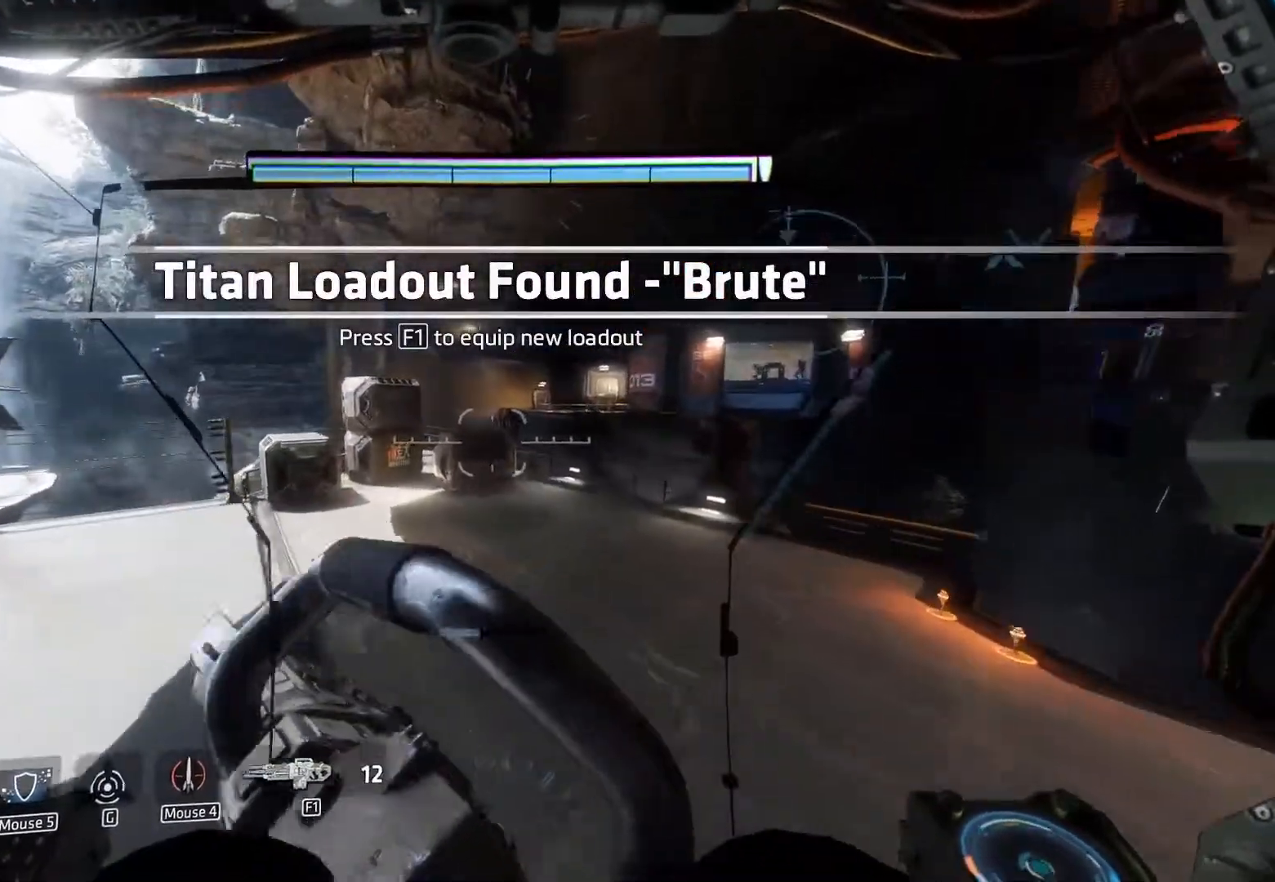
{"keys": ["shift", "w"], "mouse": [], "events": []}
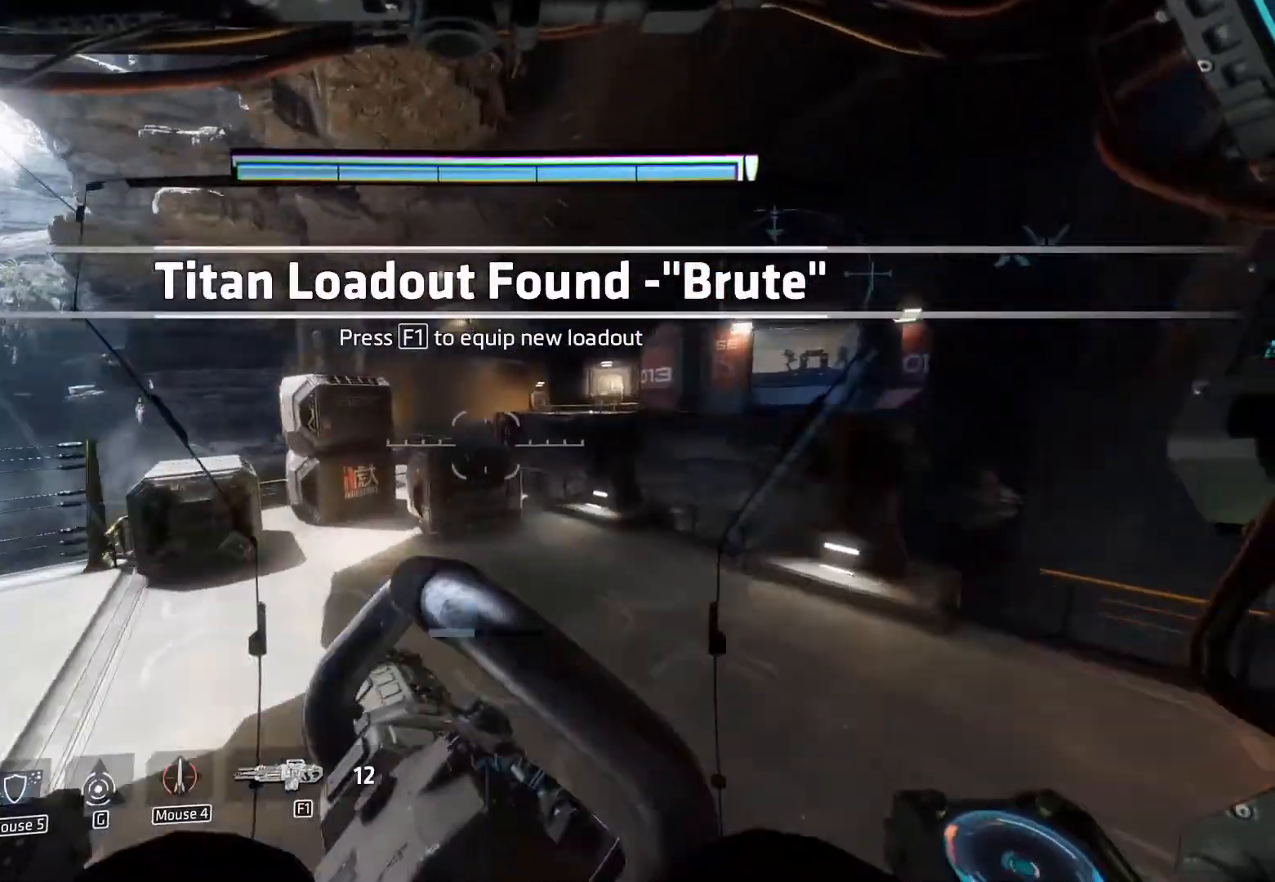
{"keys": ["shift", "w"], "mouse": [], "events": []}
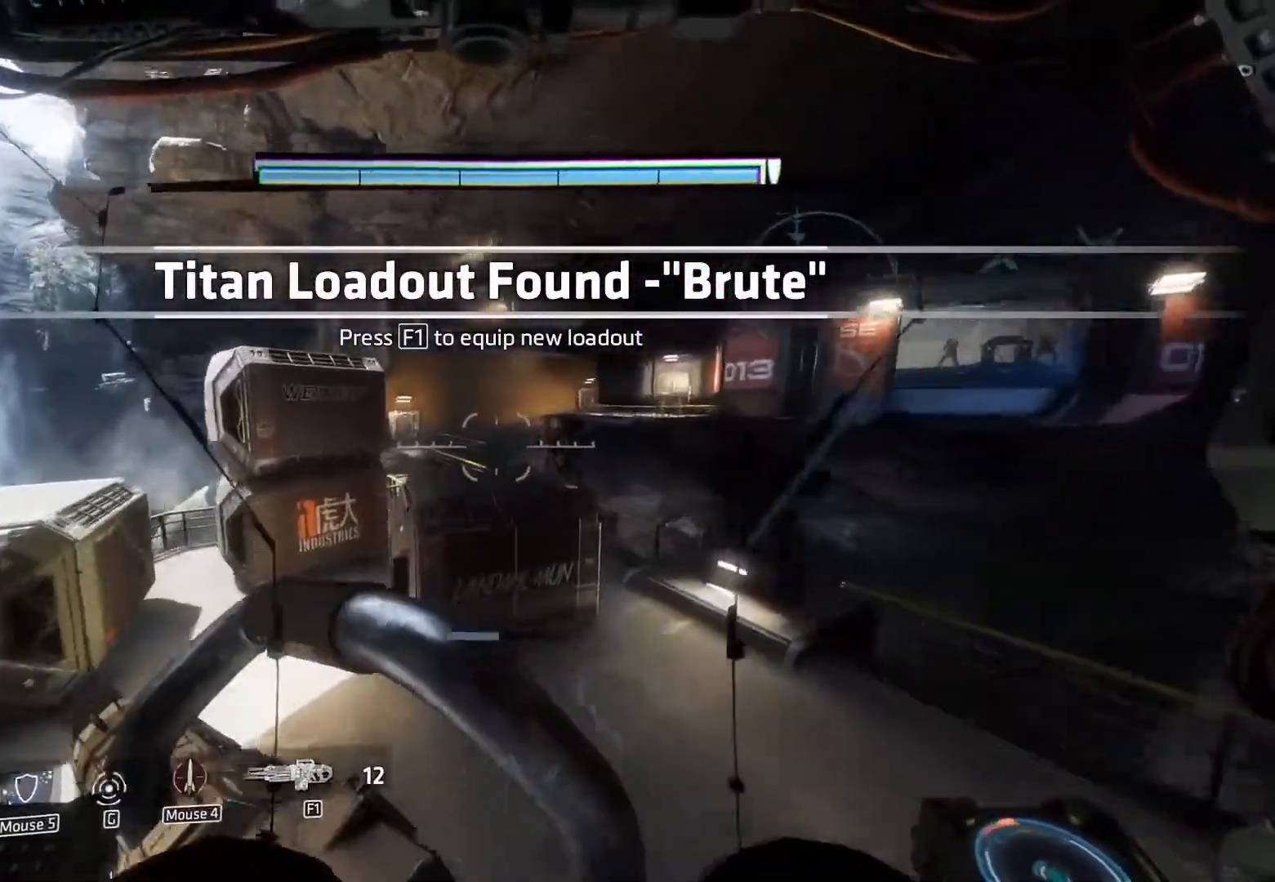
{"keys": ["e", "shift", "w"], "mouse": [], "events": [[333, "e", "down"]]}
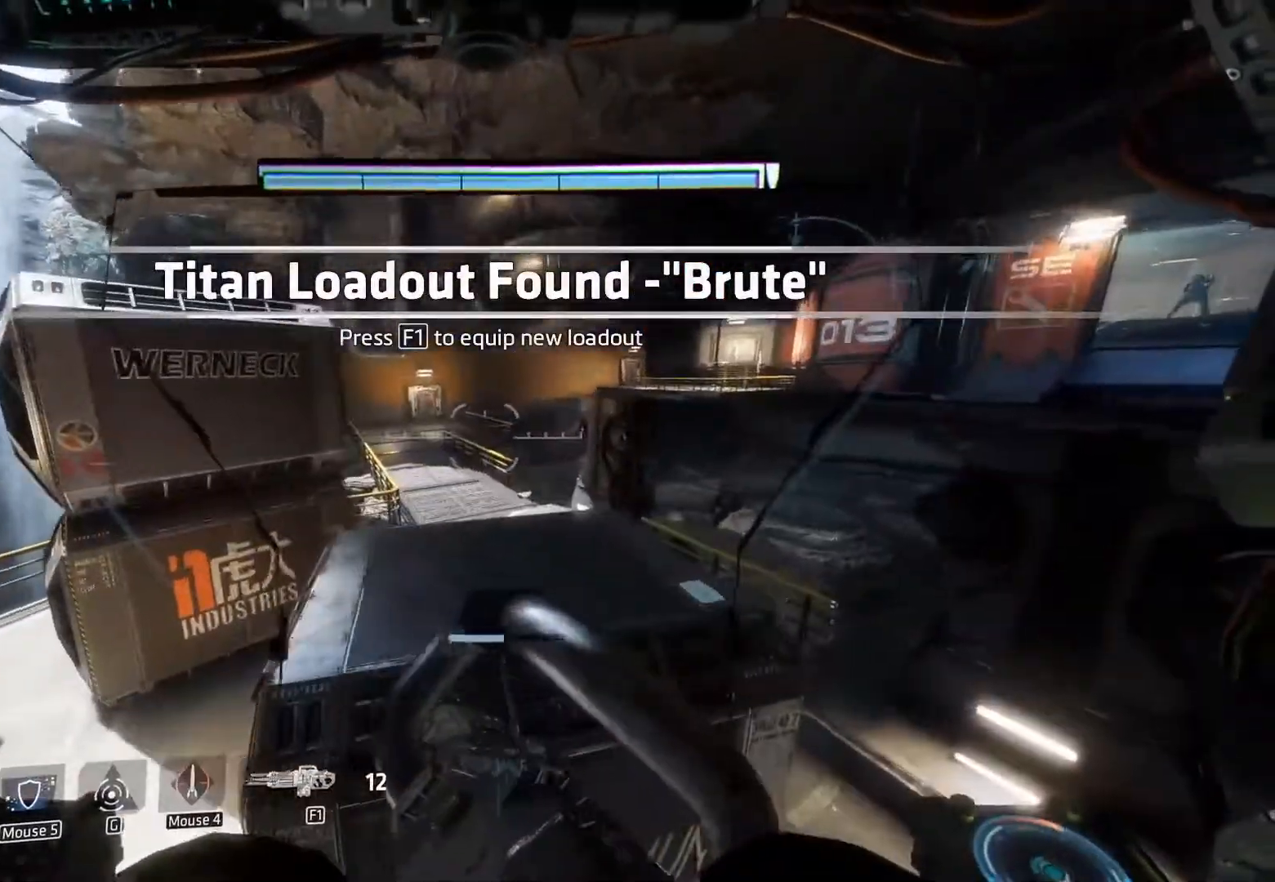
{"keys": ["ctrl", "d"], "mouse": []}
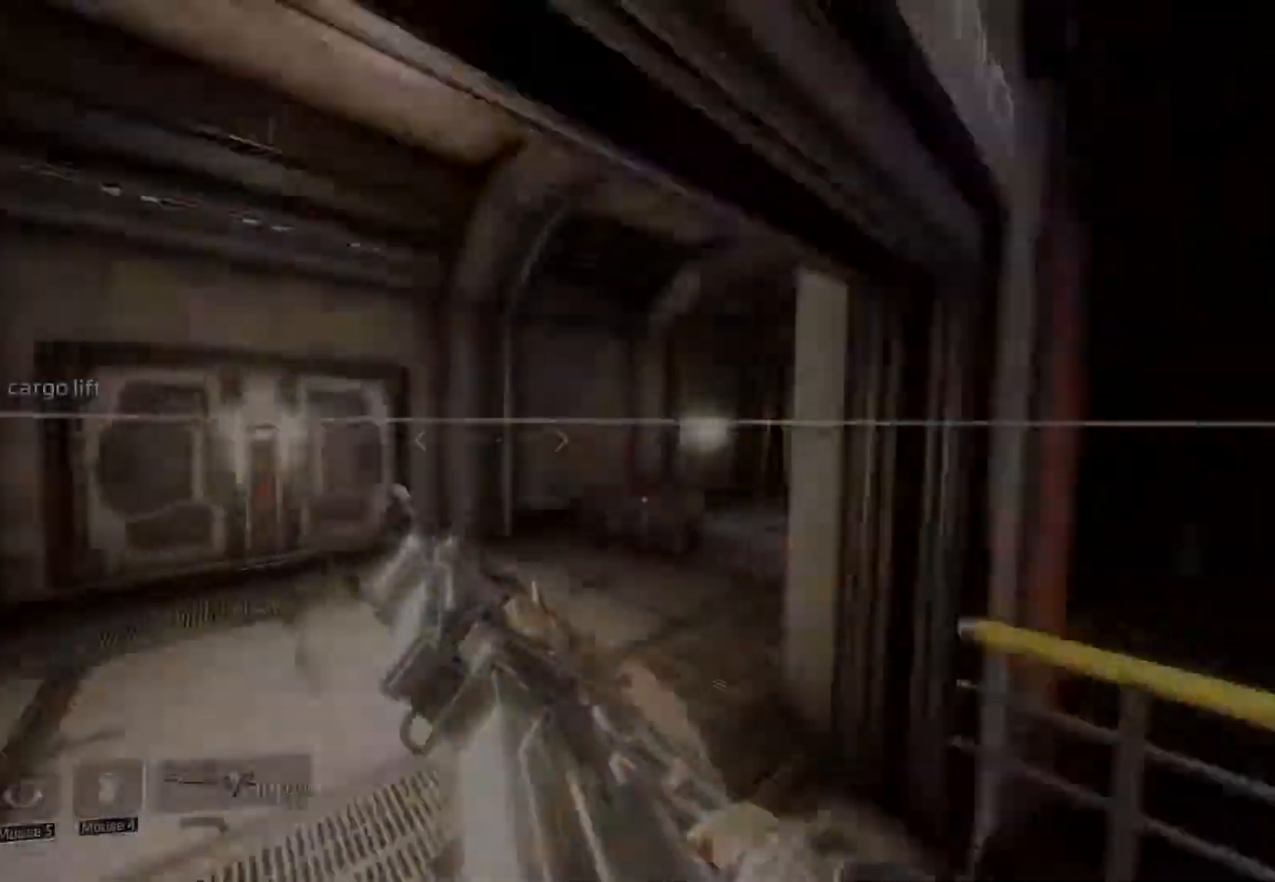
{"keys": ["ctrl", "d", "space"], "mouse": [], "events": [[433, "space", "down"]]}
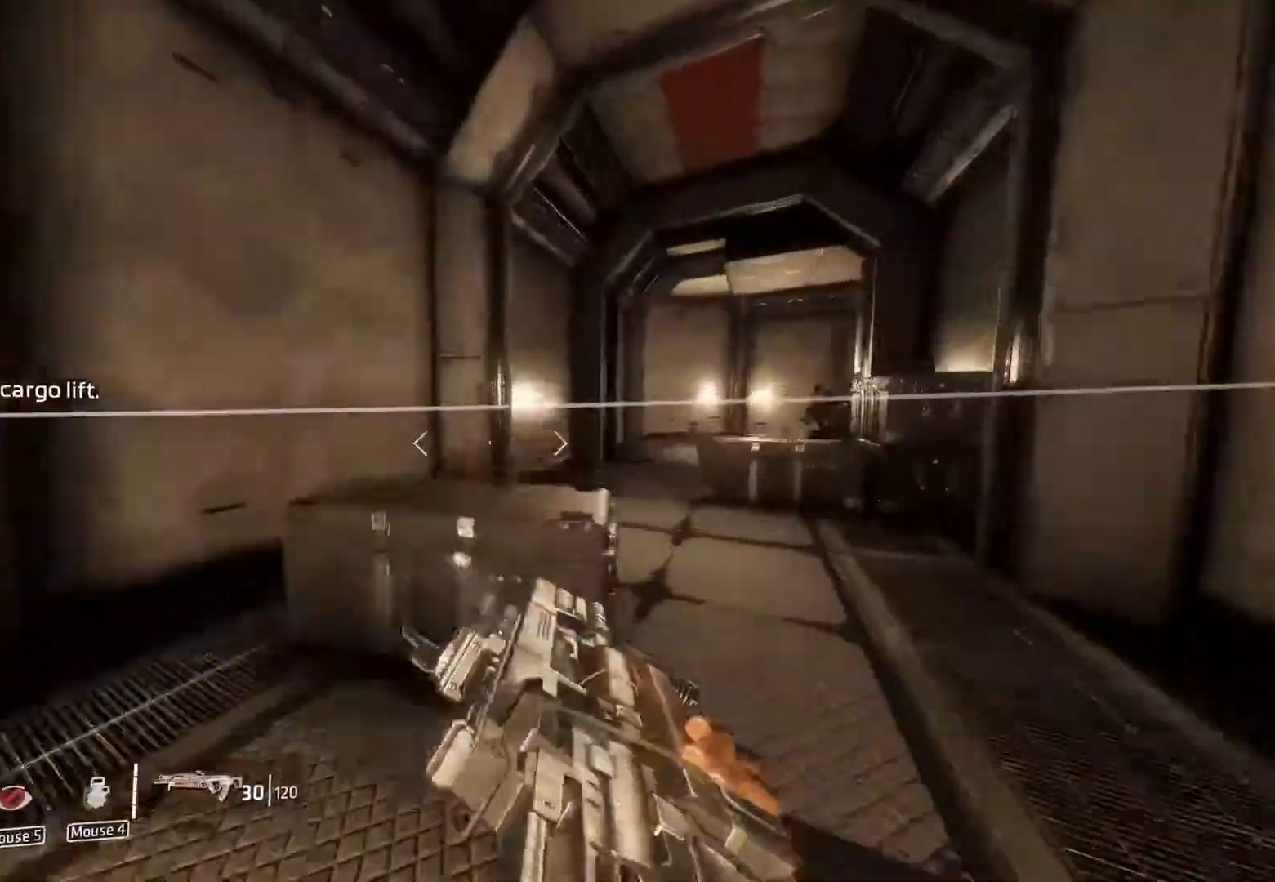
{"keys": ["ctrl", "d"], "mouse": [], "events": [[17, "space", "up"]]}
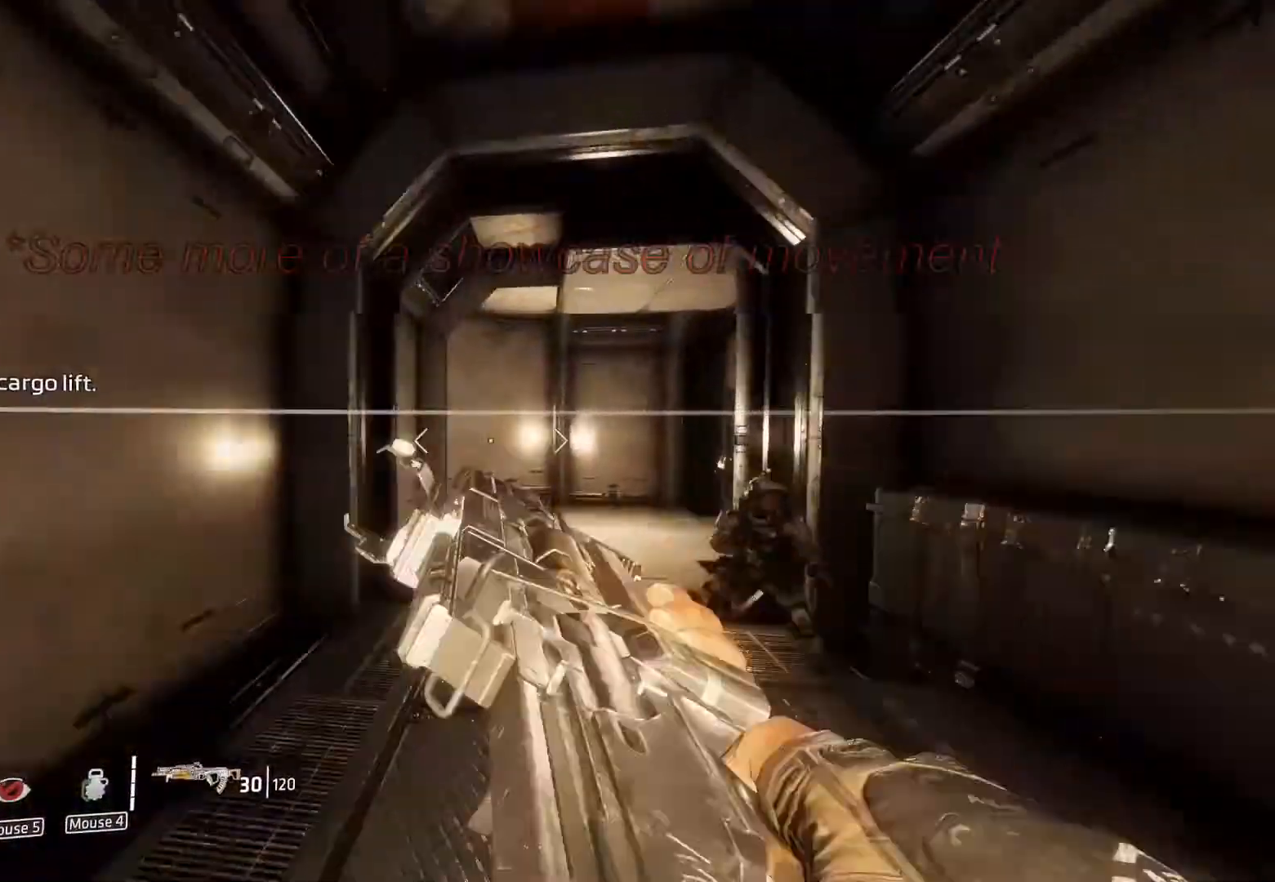
{"keys": ["ctrl", "d"], "mouse": [], "events": [[233, "space", "down"], [317, "space", "up"]]}
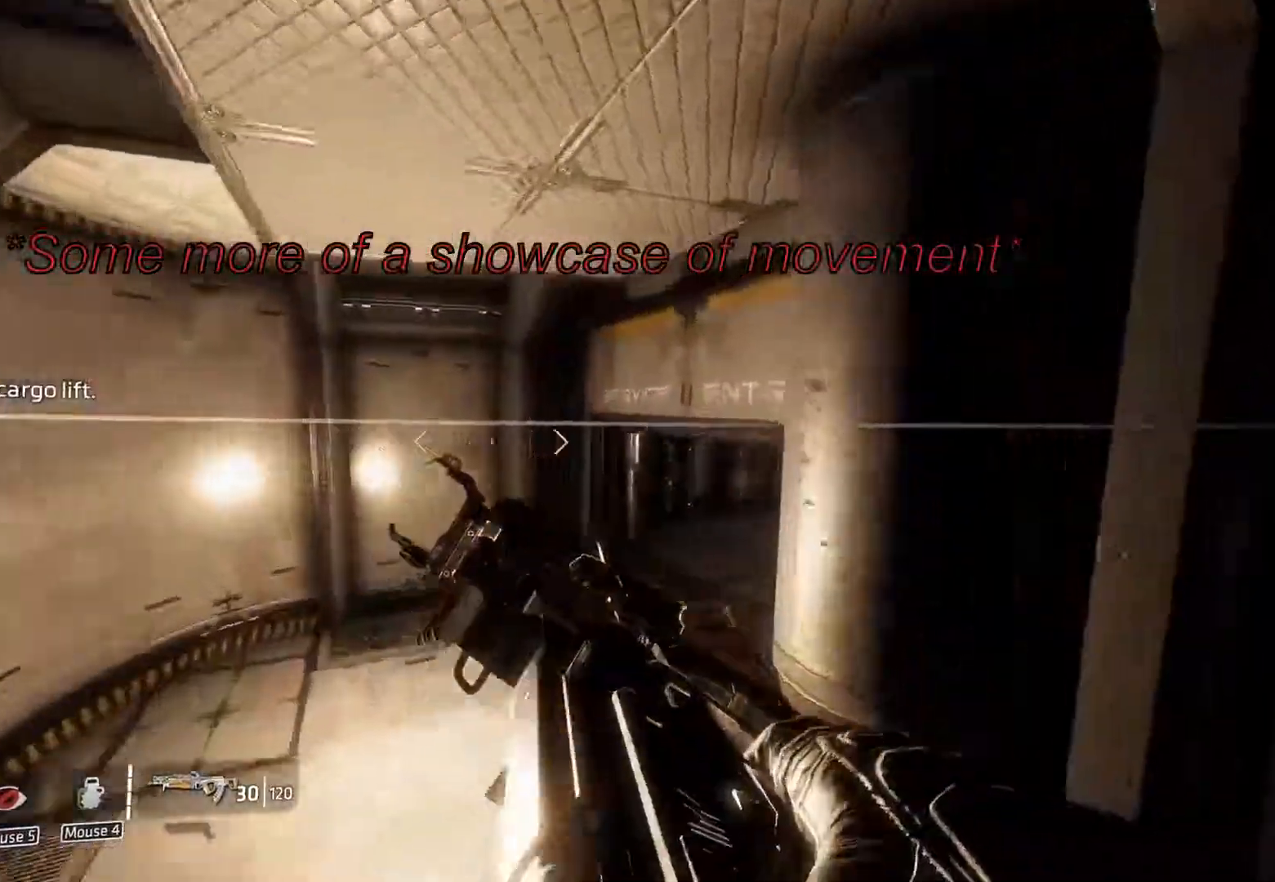
{"keys": ["d", "s"], "mouse": [], "events": [[50, "ctrl", "up"], [250, "s", "down"]]}
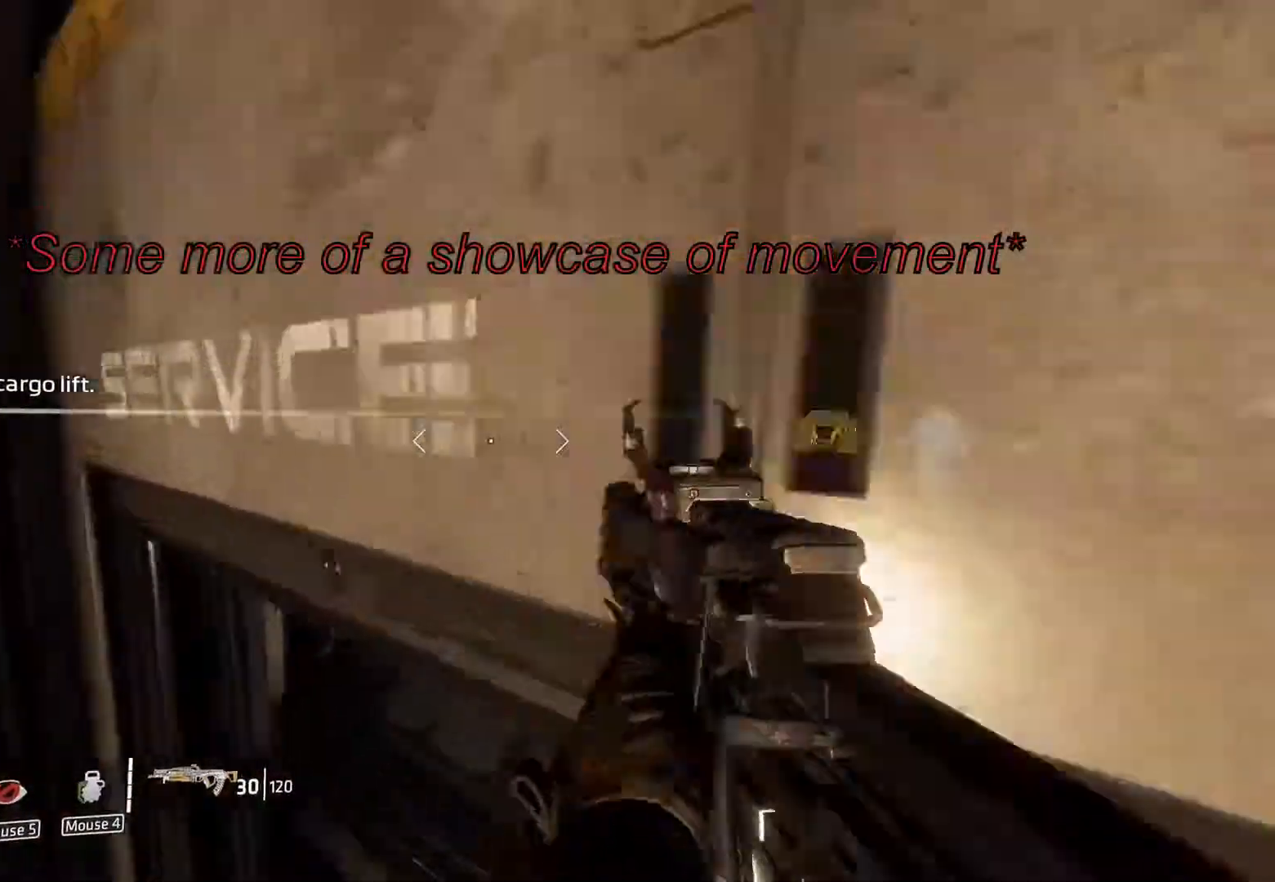
{"keys": ["shift", "w"], "mouse": [], "events": [[217, "s", "up"], [250, "shift", "down"], [300, "w", "down"], [400, "d", "up"]]}
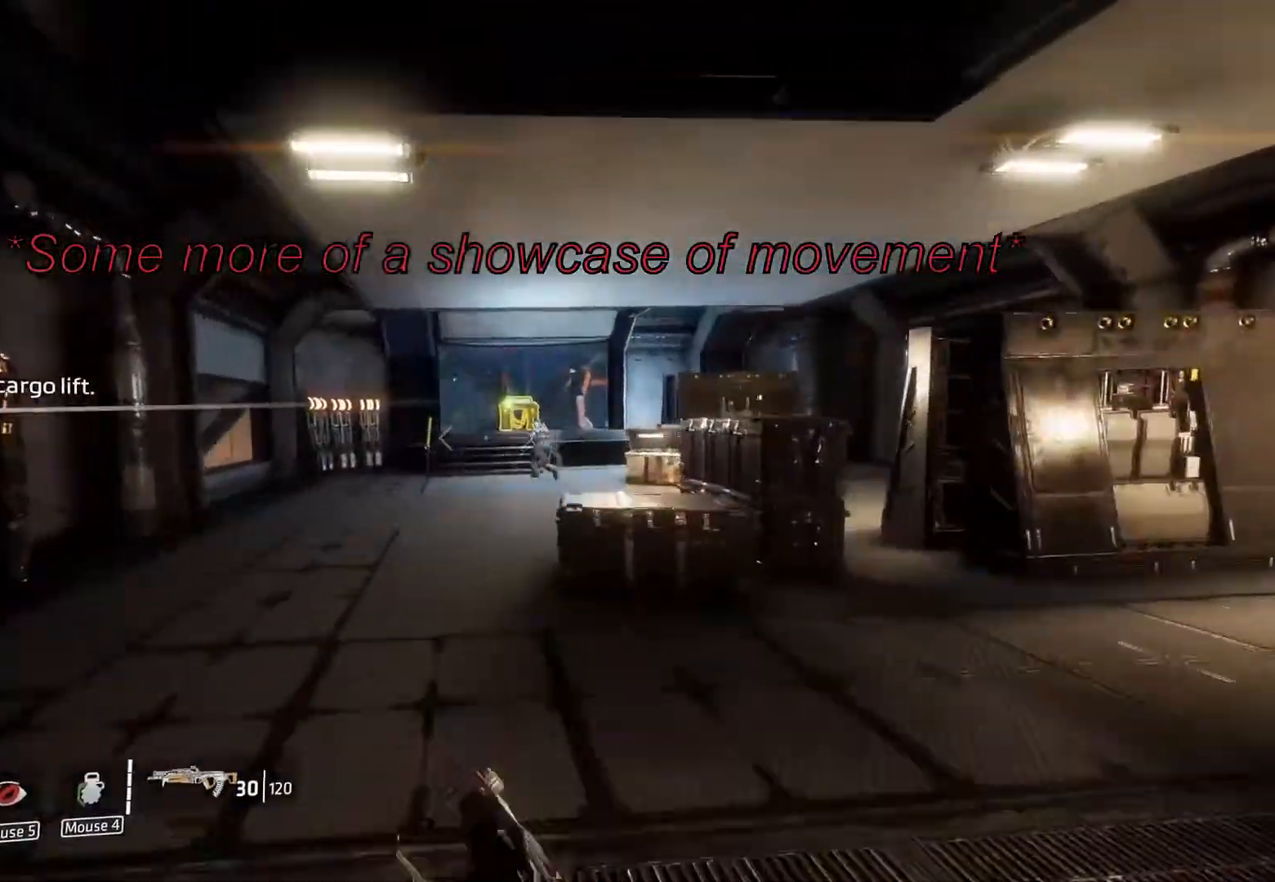
{"keys": ["ctrl"], "mouse": [], "events": [[317, "space", "down"], [367, "shift", "up"], [367, "space", "up"], [367, "w", "up"], [417, "ctrl", "down"]]}
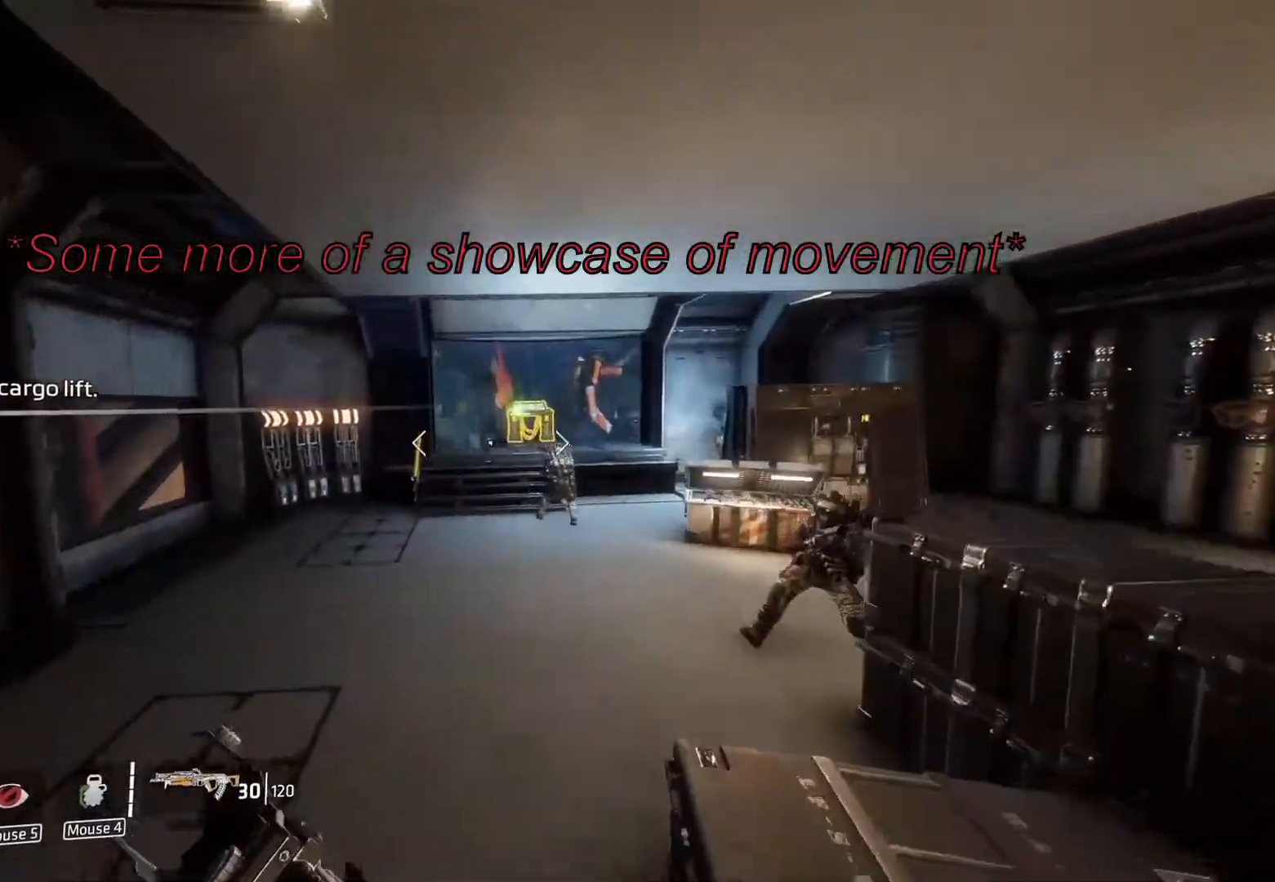
{"keys": ["ctrl", "d"], "mouse": [], "events": [[250, "a", "down"], [433, "a", "up"], [483, "d", "down"]]}
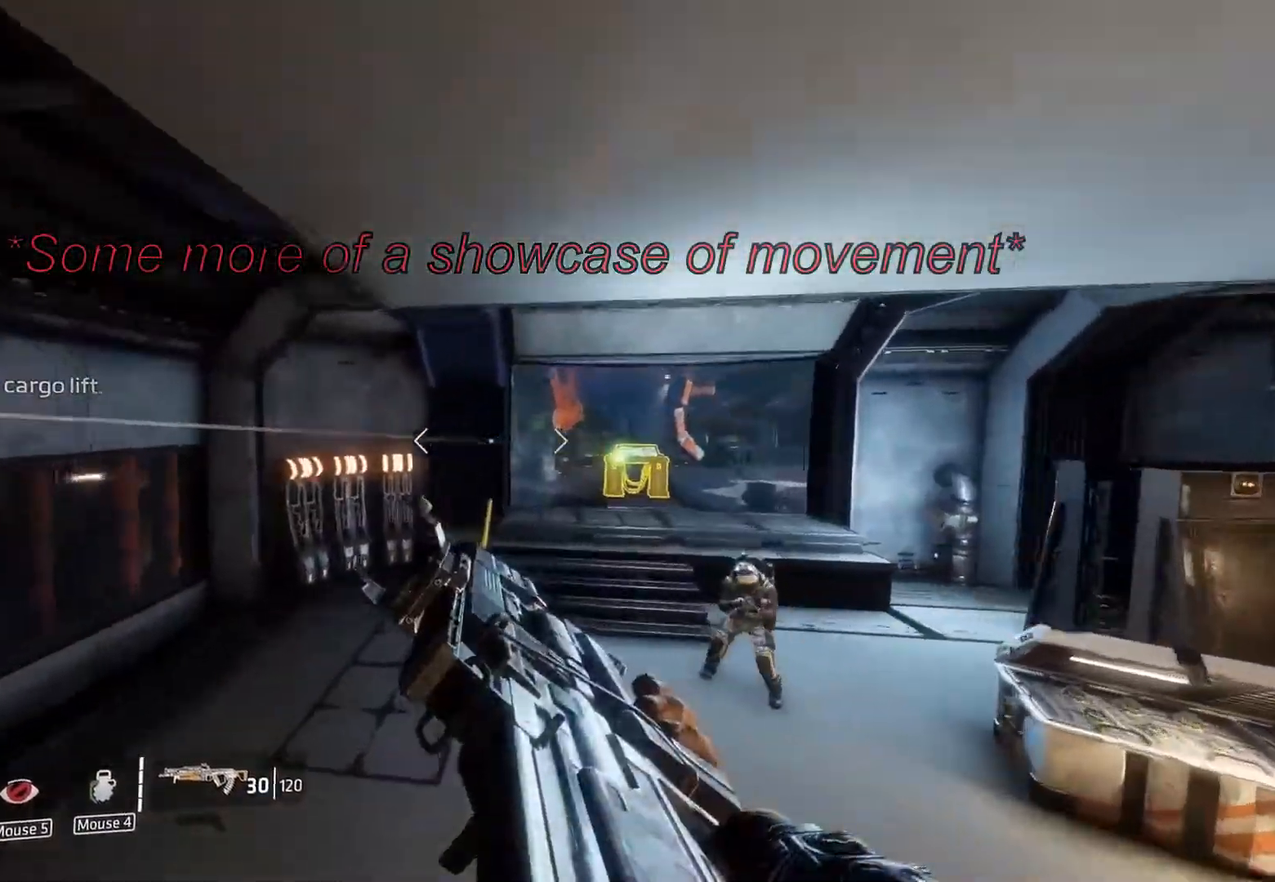
{"keys": ["ctrl", "d"], "mouse": [], "events": []}
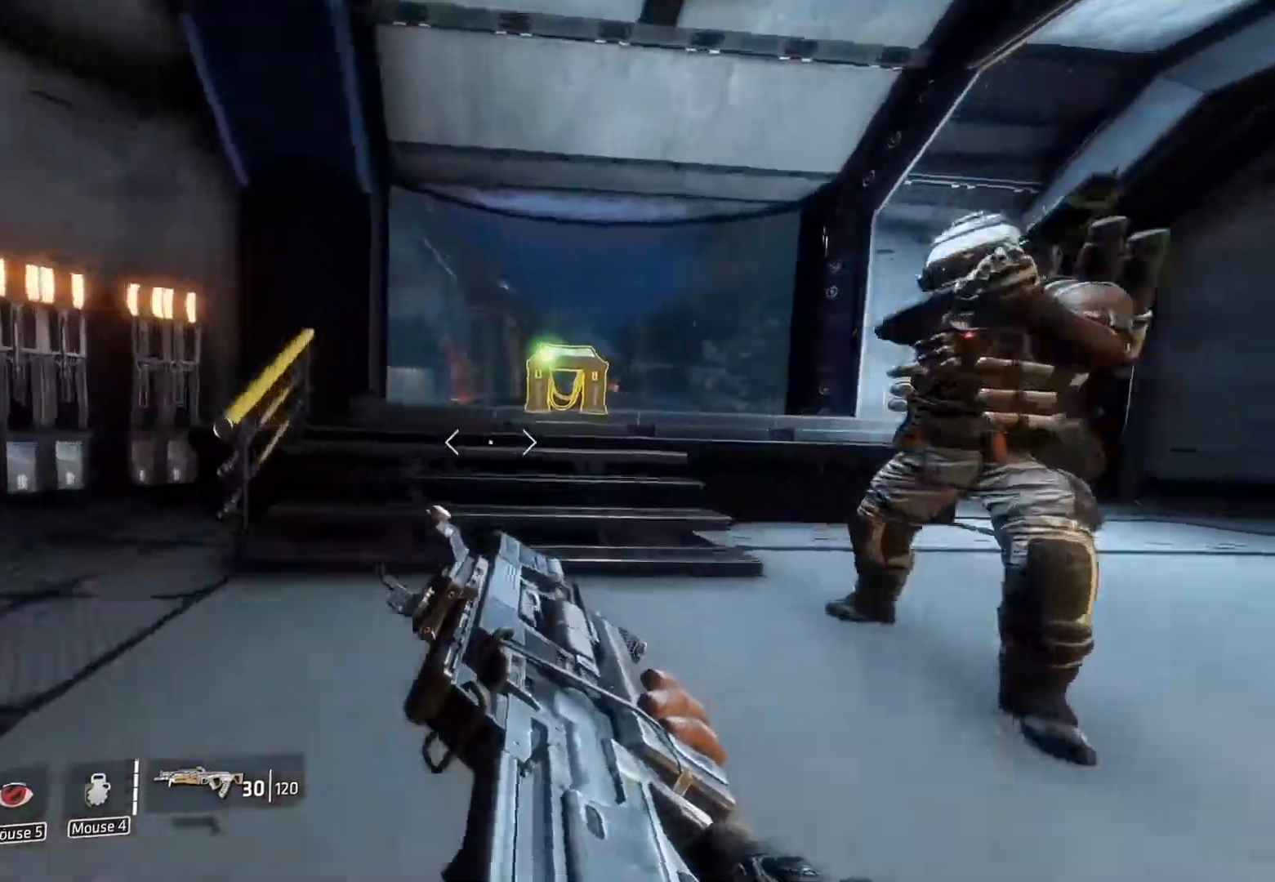
{"keys": ["ctrl", "w"], "mouse": [], "events": [[50, "space", "down"], [83, "space", "up"], [133, "d", "up"], [233, "w", "down"]]}
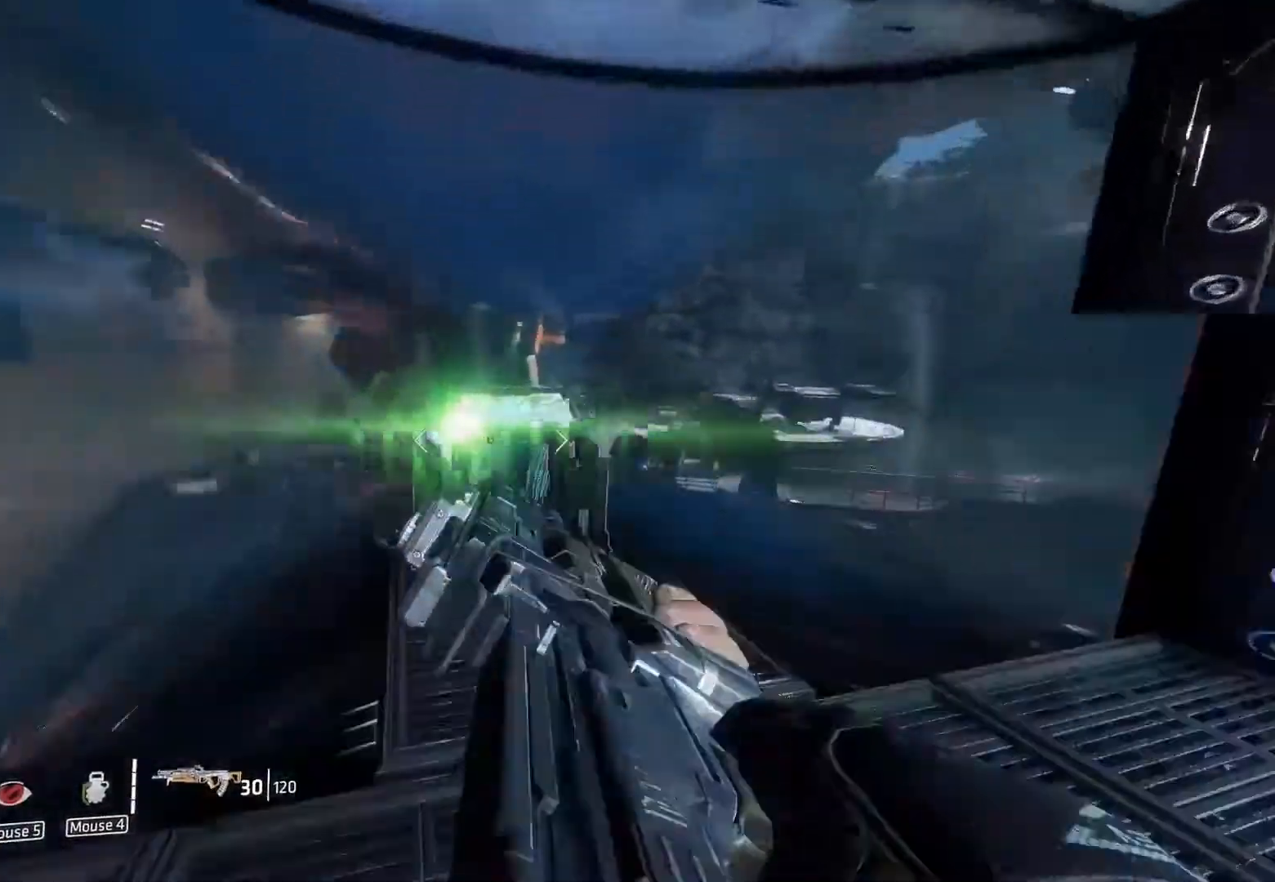
{"keys": ["a", "shift", "w"], "mouse": [], "events": [[17, "ctrl", "up"], [100, "e", "down"], [200, "e", "up"], [200, "shift", "down"], [283, "a", "down"]]}
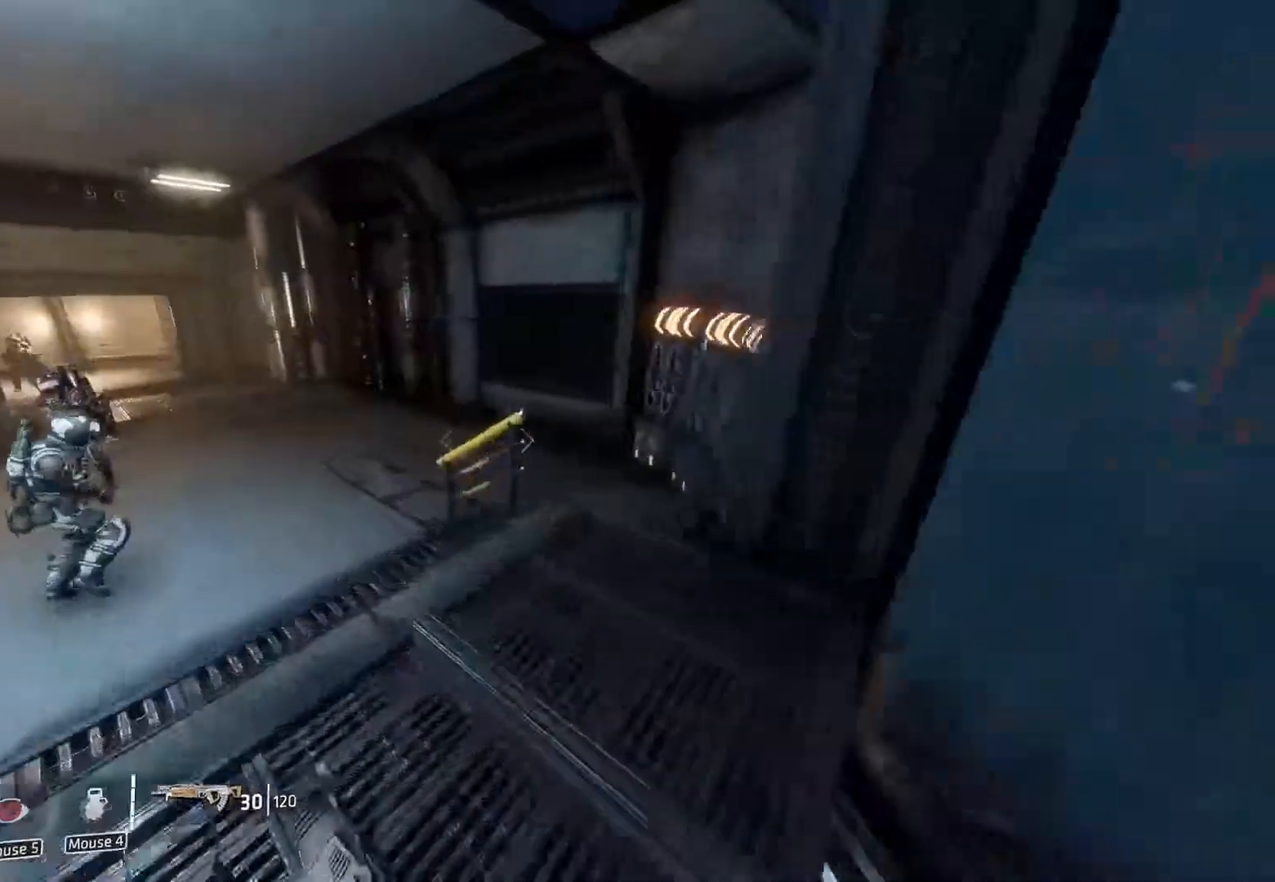
{"keys": ["shift", "w"], "mouse": [], "events": [[67, "a", "up"], [267, "d", "down"], [400, "d", "up"]]}
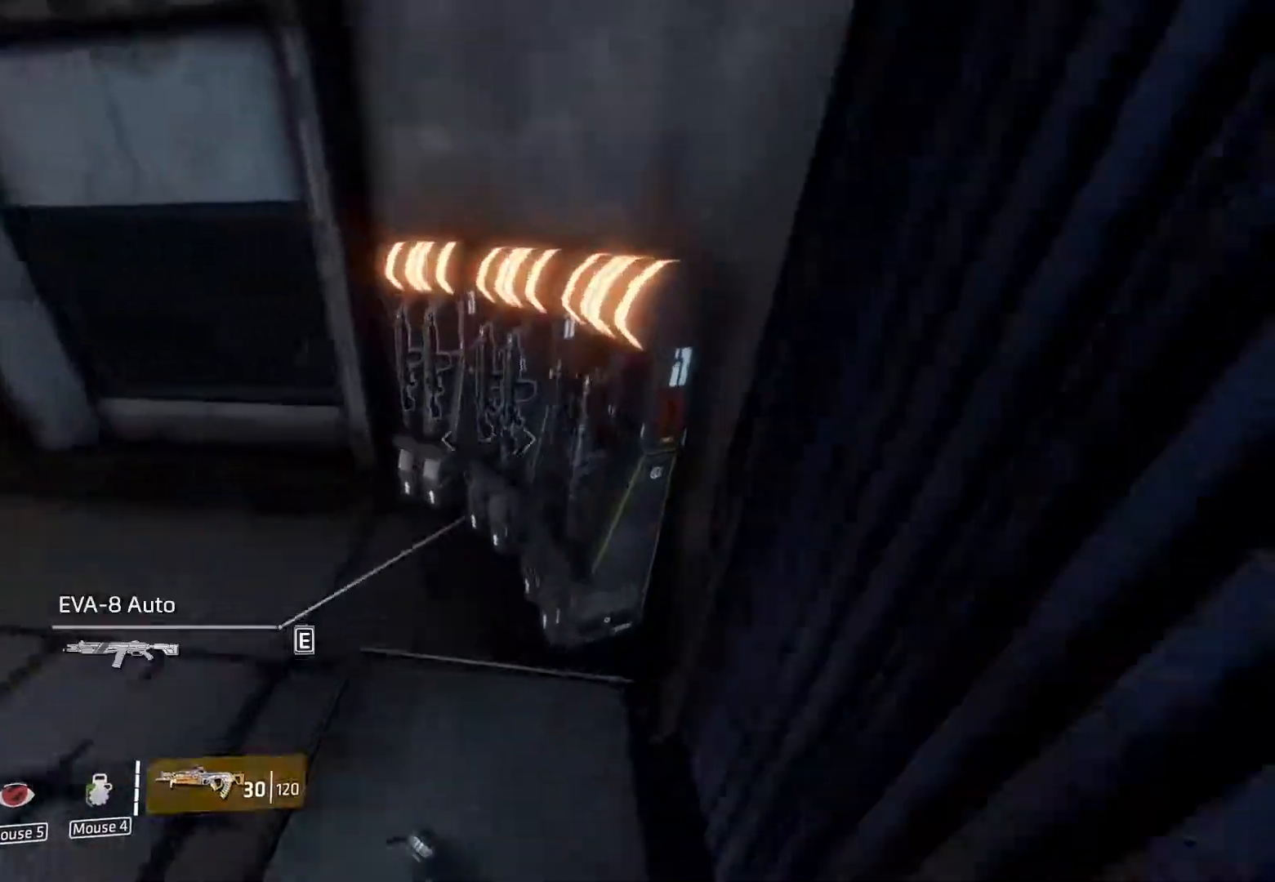
{"keys": ["shift", "w"], "mouse": [], "events": [[183, "a", "down"], [183, "e", "down"], [283, "e", "up"], [317, "a", "up"]]}
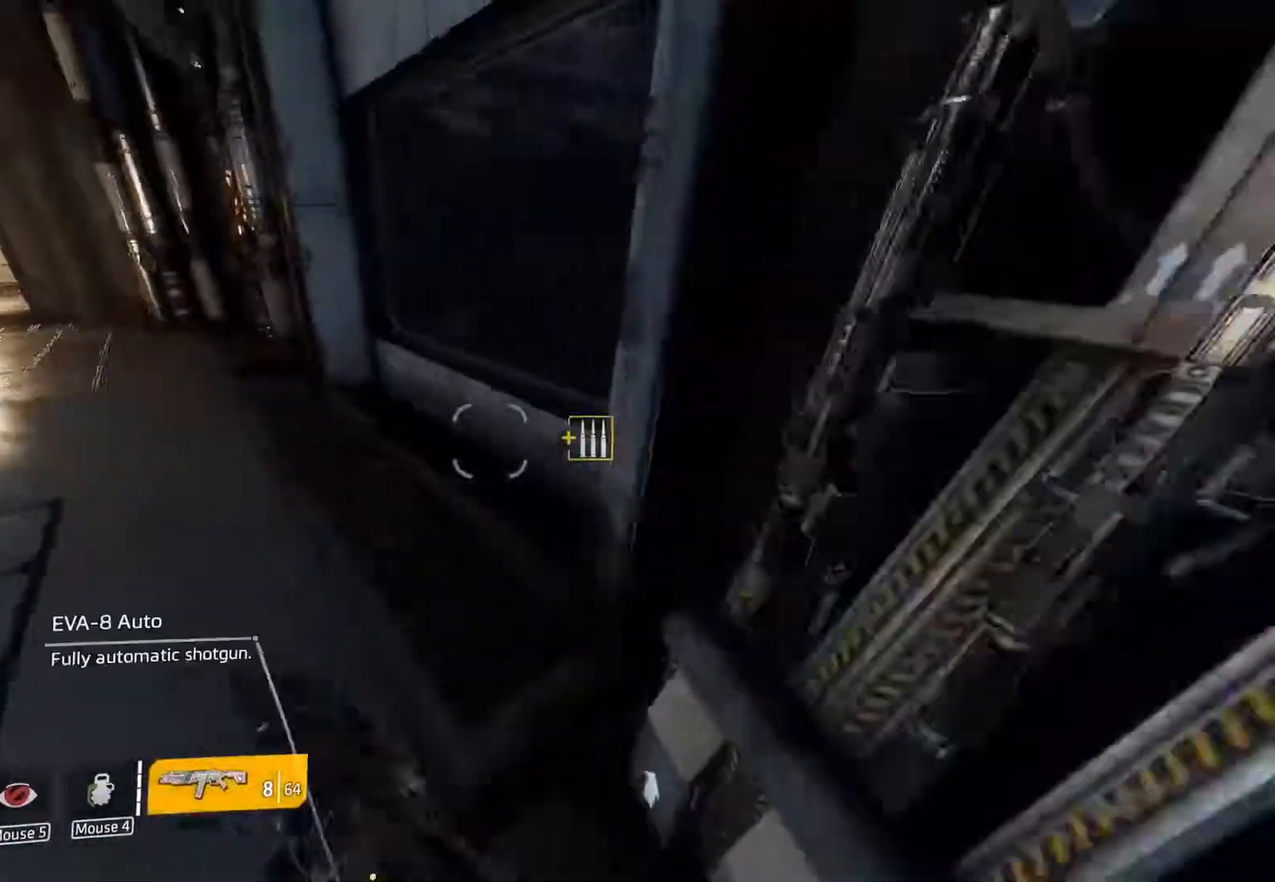
{"keys": ["shift", "w"], "mouse": [], "events": []}
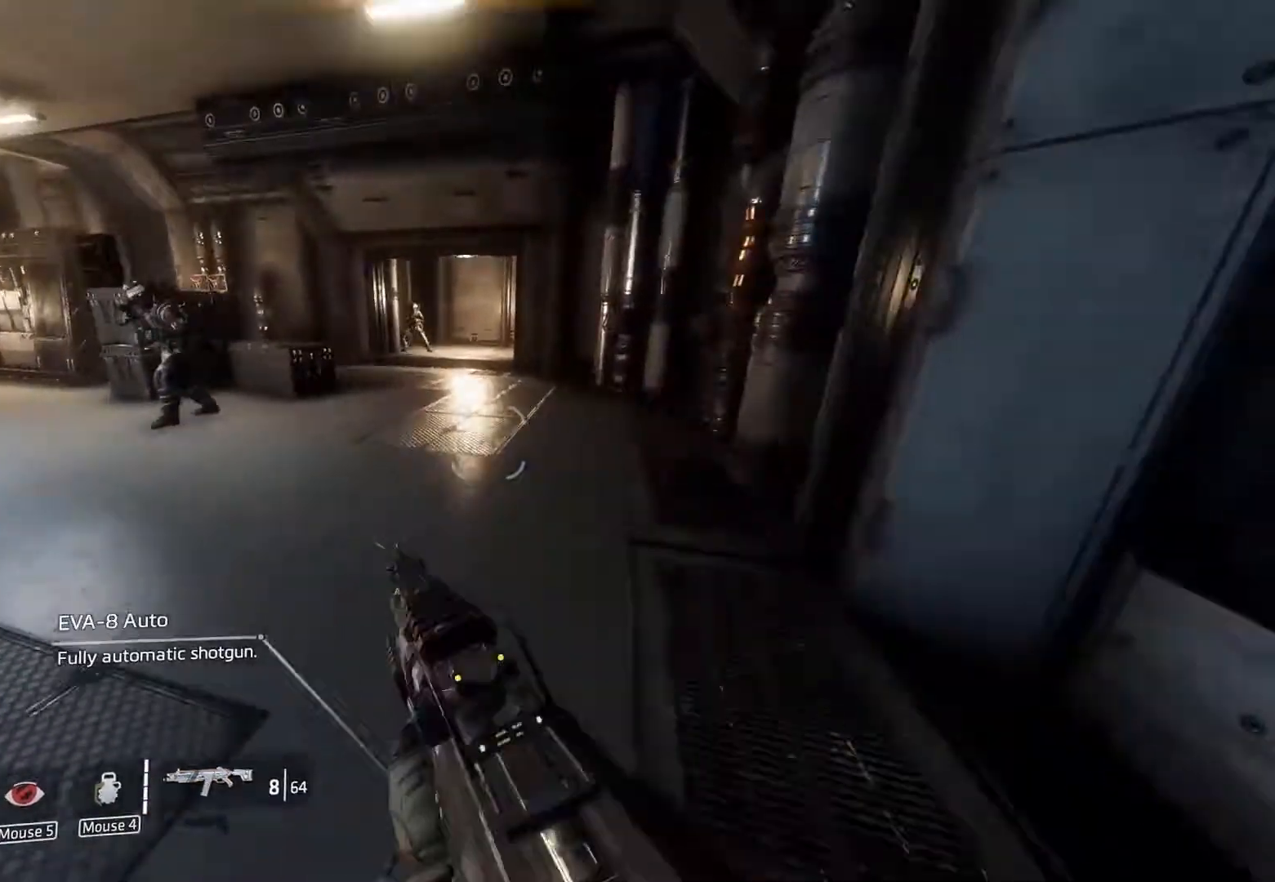
{"keys": ["shift", "w"], "mouse": [], "events": []}
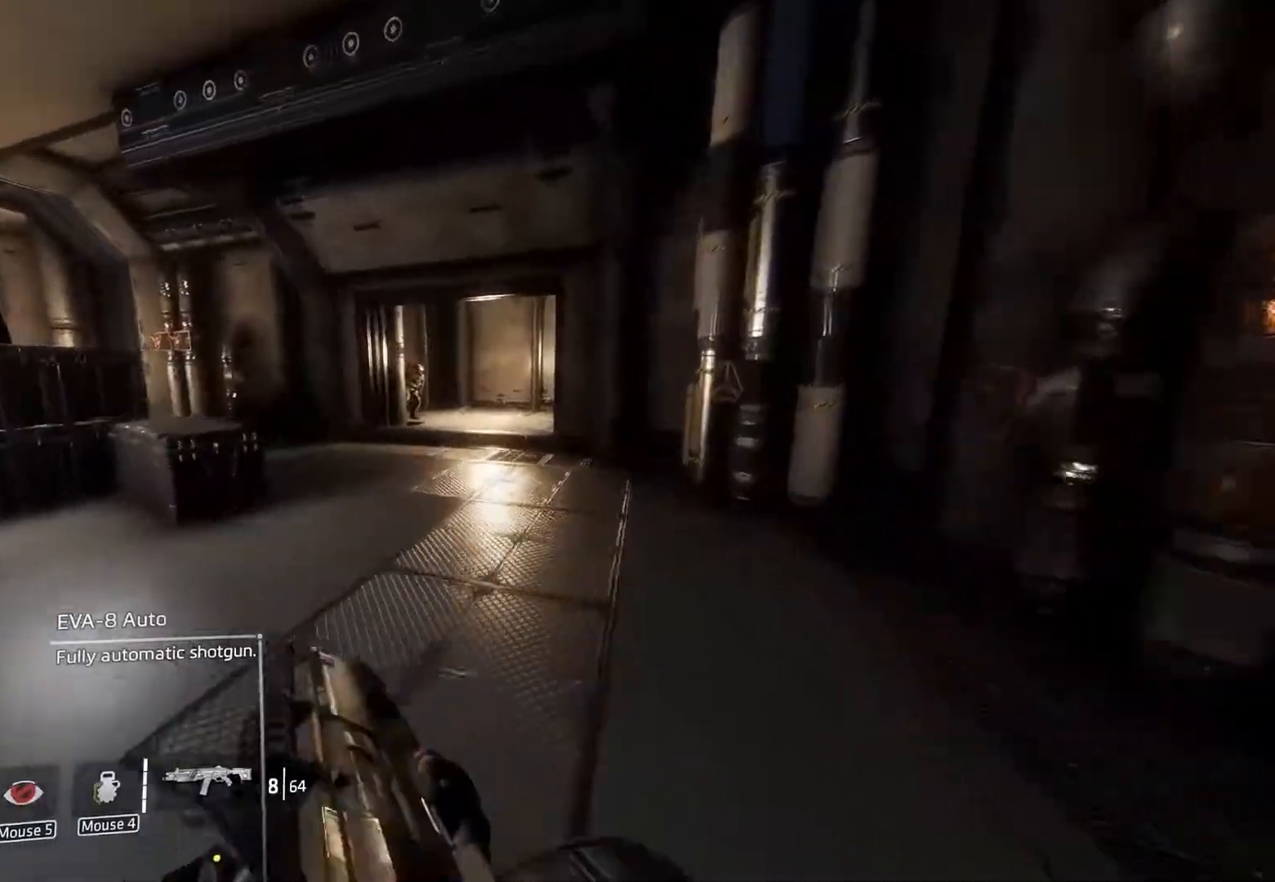
{"keys": ["shift", "w"], "mouse": [], "events": [[83, "r", "down"], [183, "r", "up"]]}
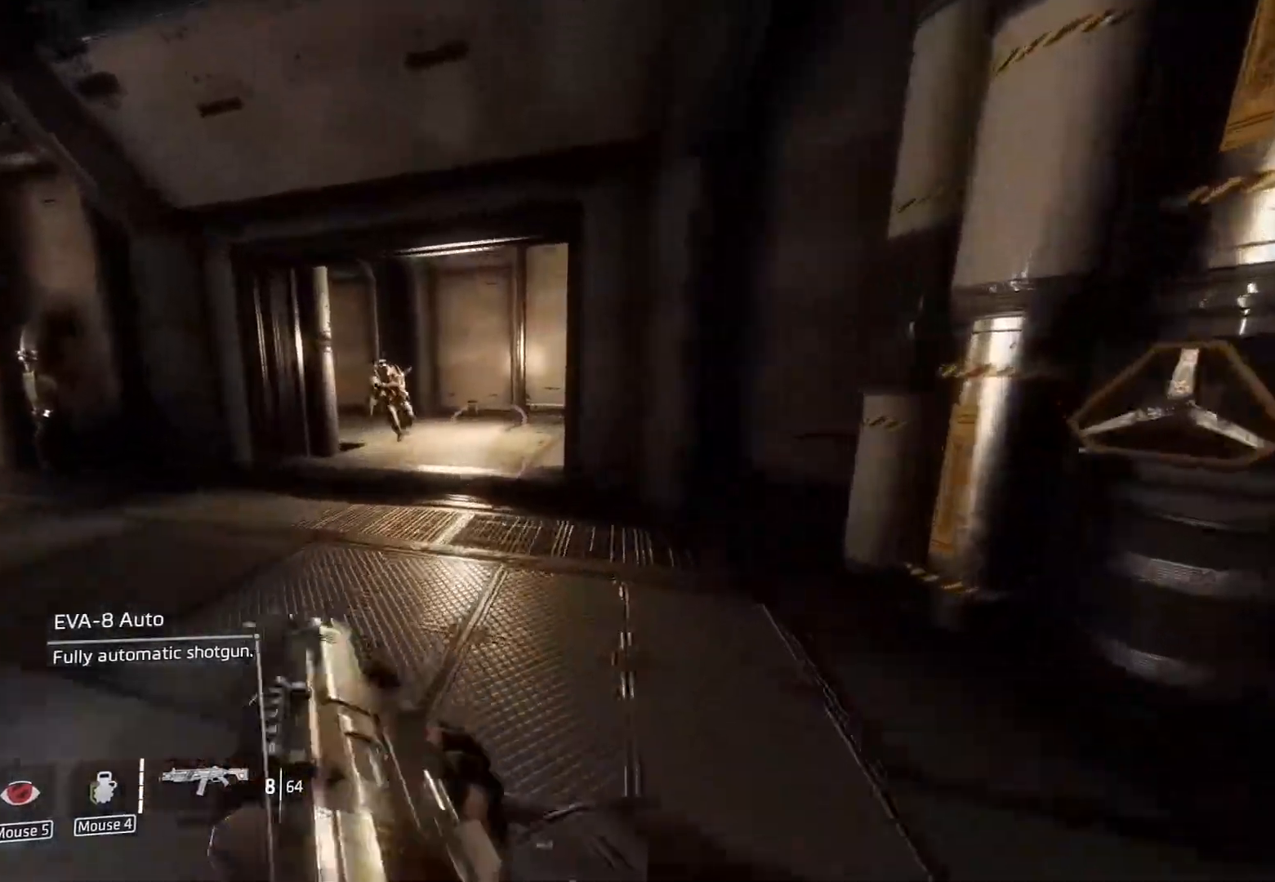
{"keys": ["shift", "w"], "mouse": [], "events": []}
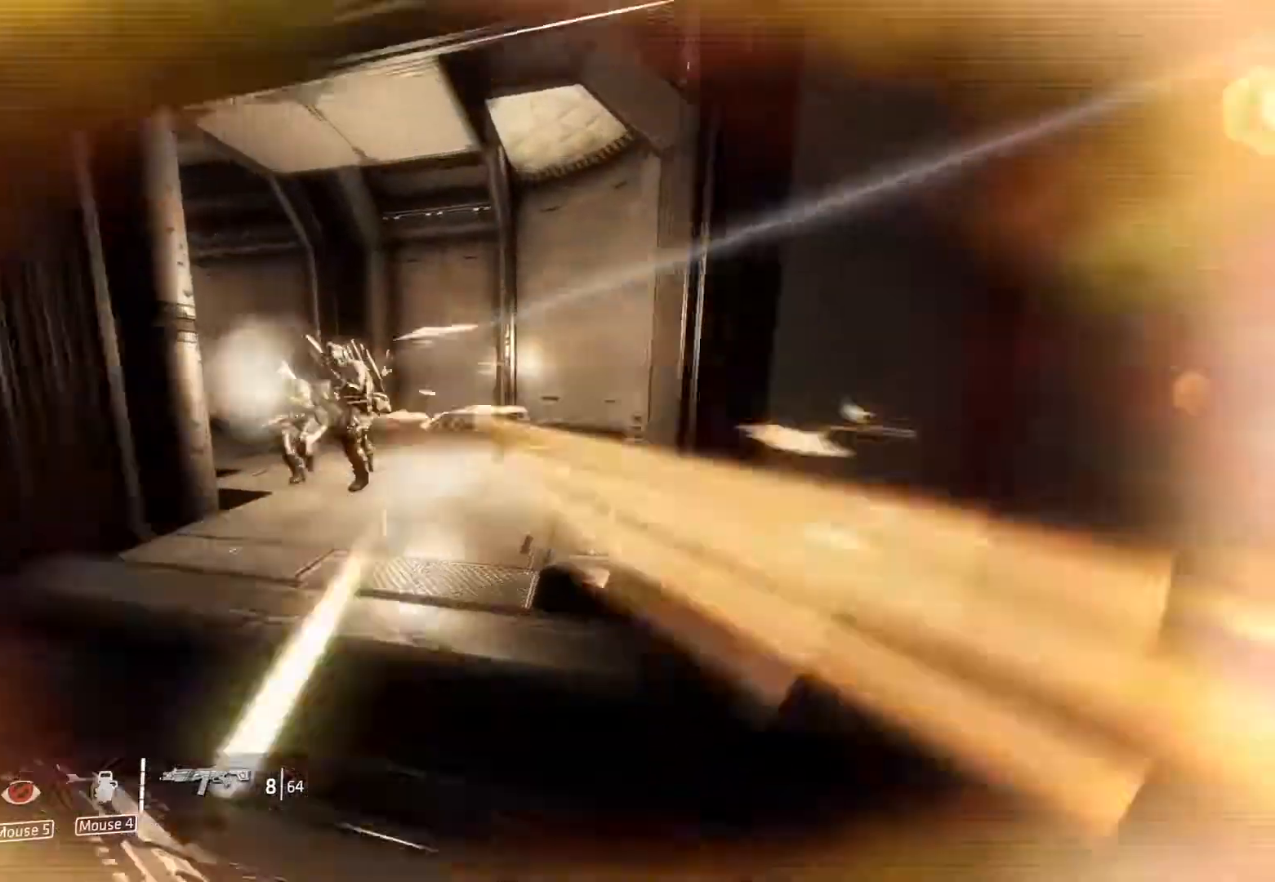
{"keys": ["d", "shift", "w"], "mouse": [], "events": [[300, "d", "down"]]}
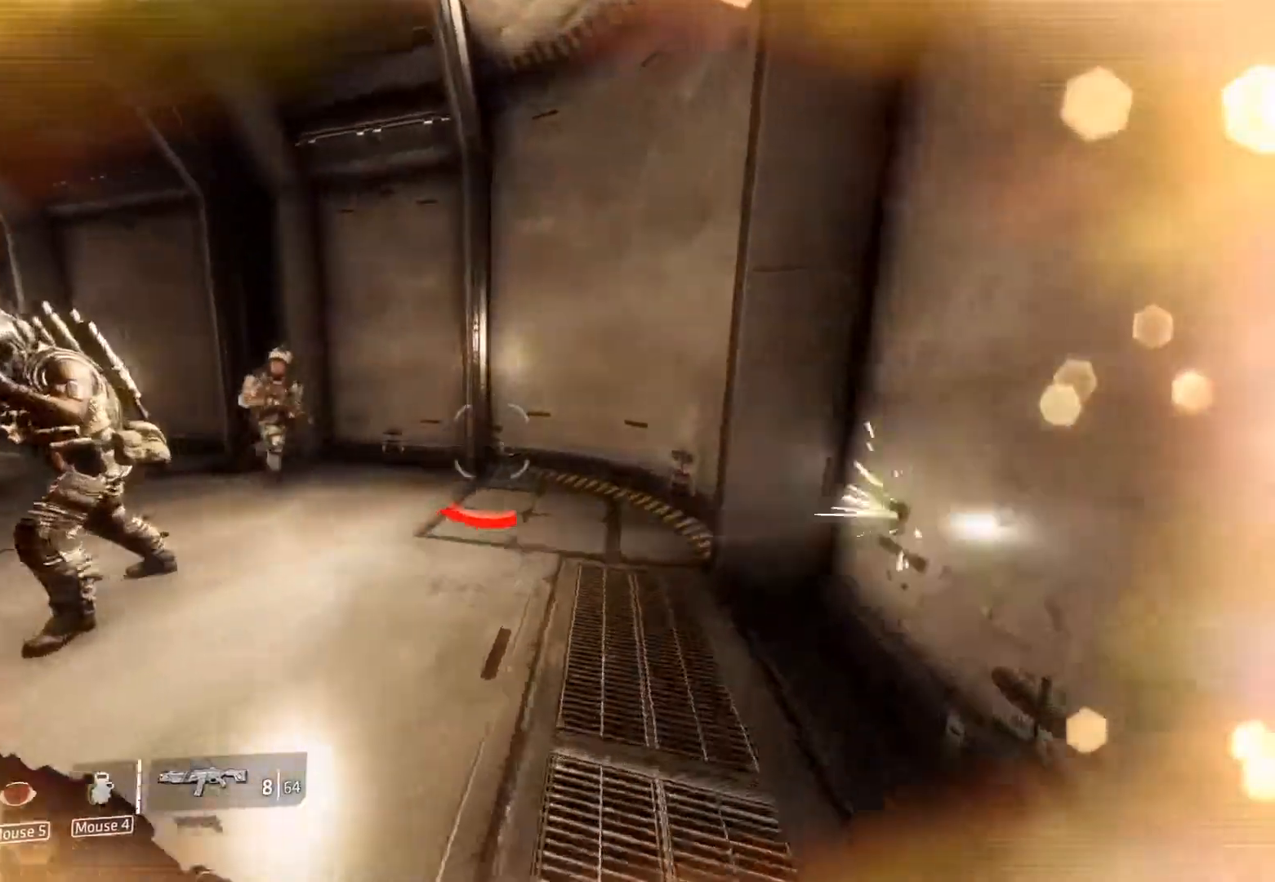
{"keys": ["a", "shift", "space", "w"], "mouse": [], "events": [[133, "space", "down"], [183, "d", "up"], [283, "space", "up"], [417, "space", "down"], [467, "a", "down"]]}